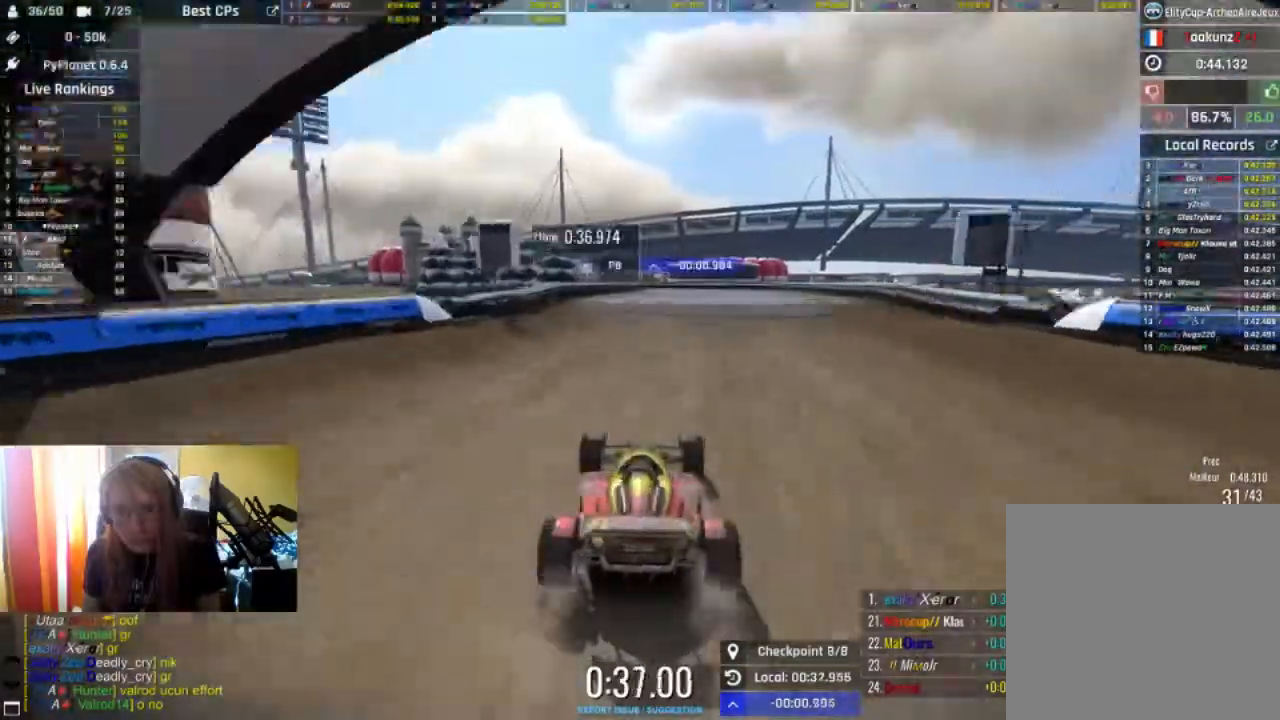
Gameplay with a controller (Xbox layout); each line is a JSON object with the inputs held at the frame after it. "events" lists button and stick changes between this image and that frame as [ms after this image, input, new state], when the widget could be followed in between.
{"buttons": ["R2"], "left_stick": "center", "right_stick": "center", "events": [[167, "left_stick", "right"], [267, "left_stick", "center"]]}
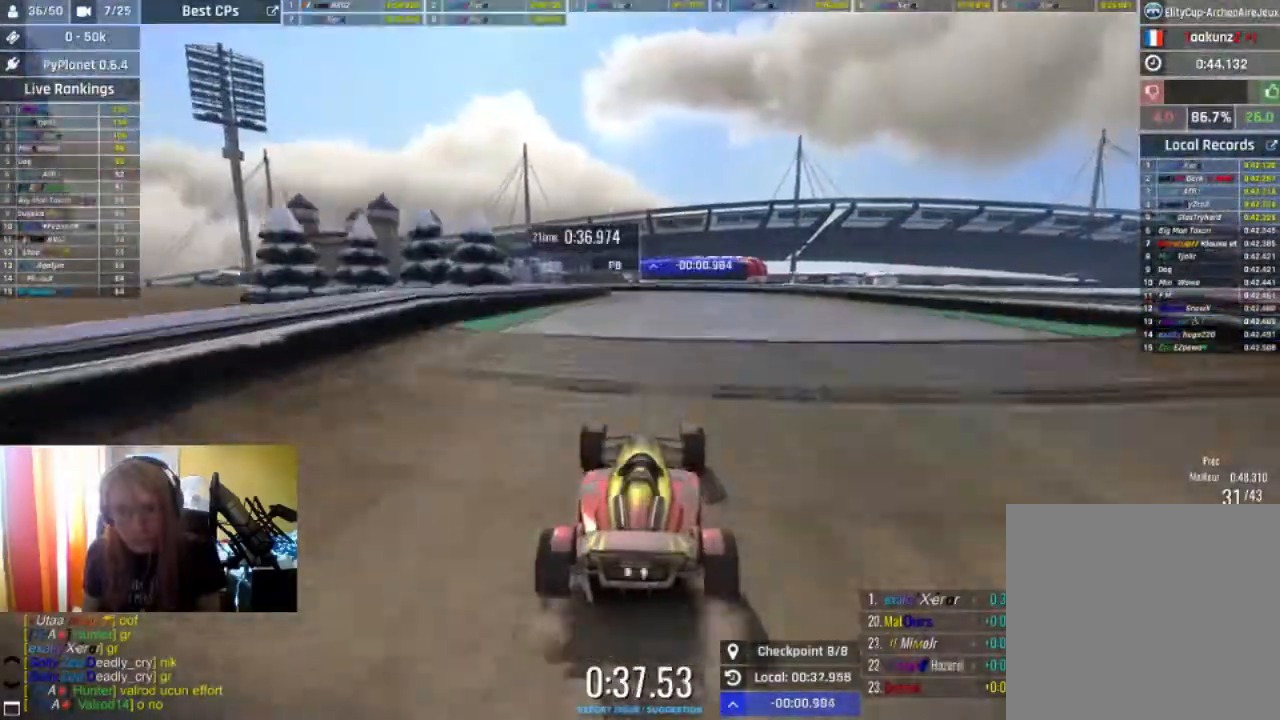
{"buttons": ["R2"], "left_stick": "center", "right_stick": "center", "events": []}
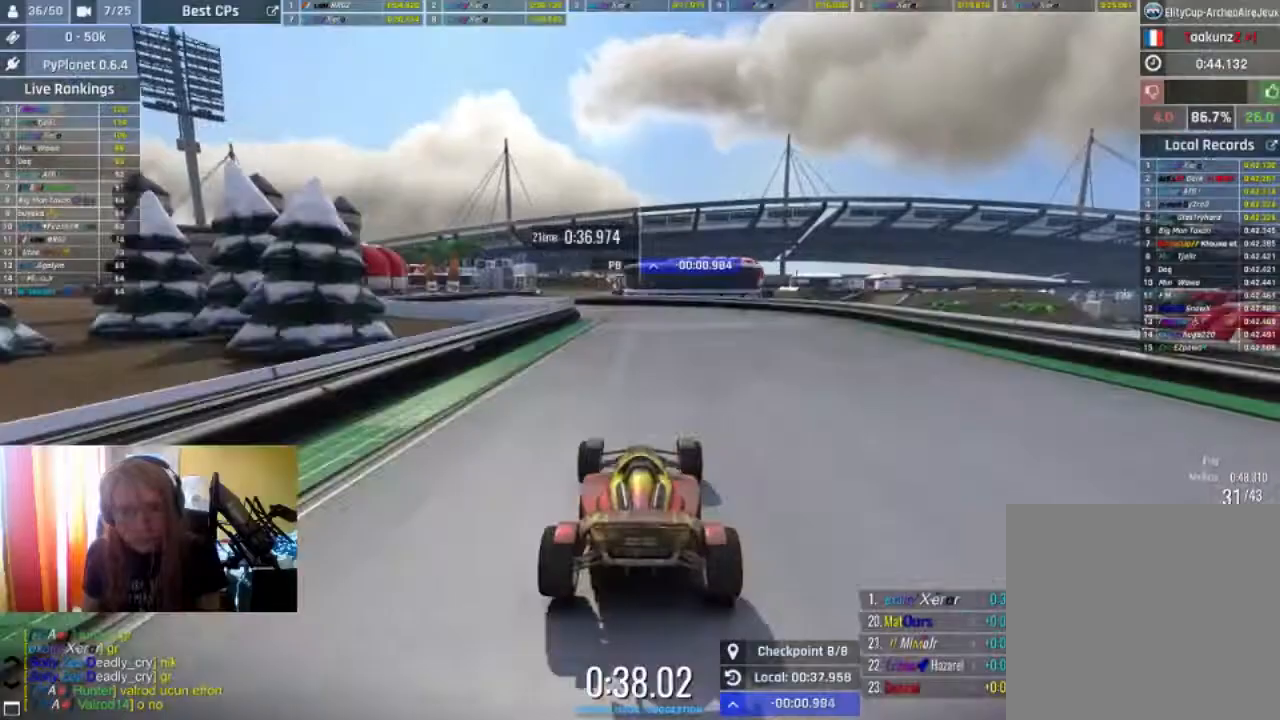
{"buttons": ["R2"], "left_stick": "center", "right_stick": "center", "events": [[167, "left_stick", "left"], [267, "left_stick", "center"]]}
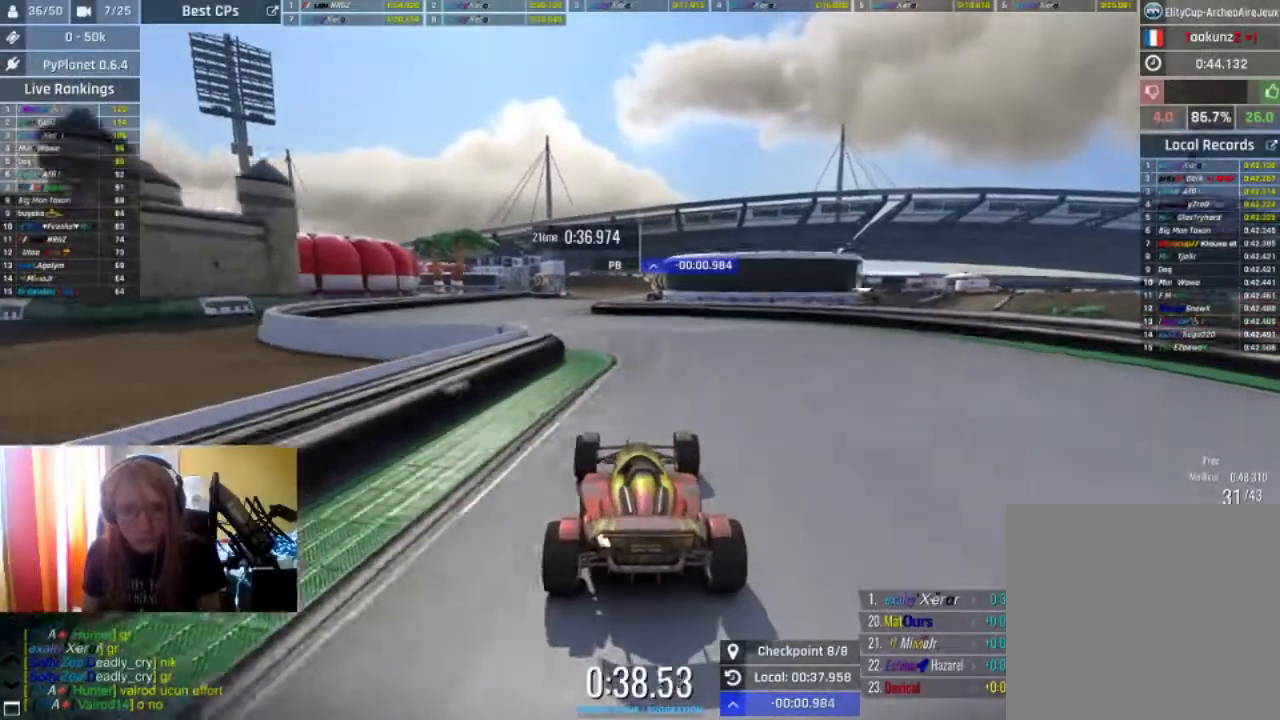
{"buttons": ["R2"], "left_stick": "center", "right_stick": "center", "events": [[100, "left_stick", "left"], [400, "left_stick", "center"]]}
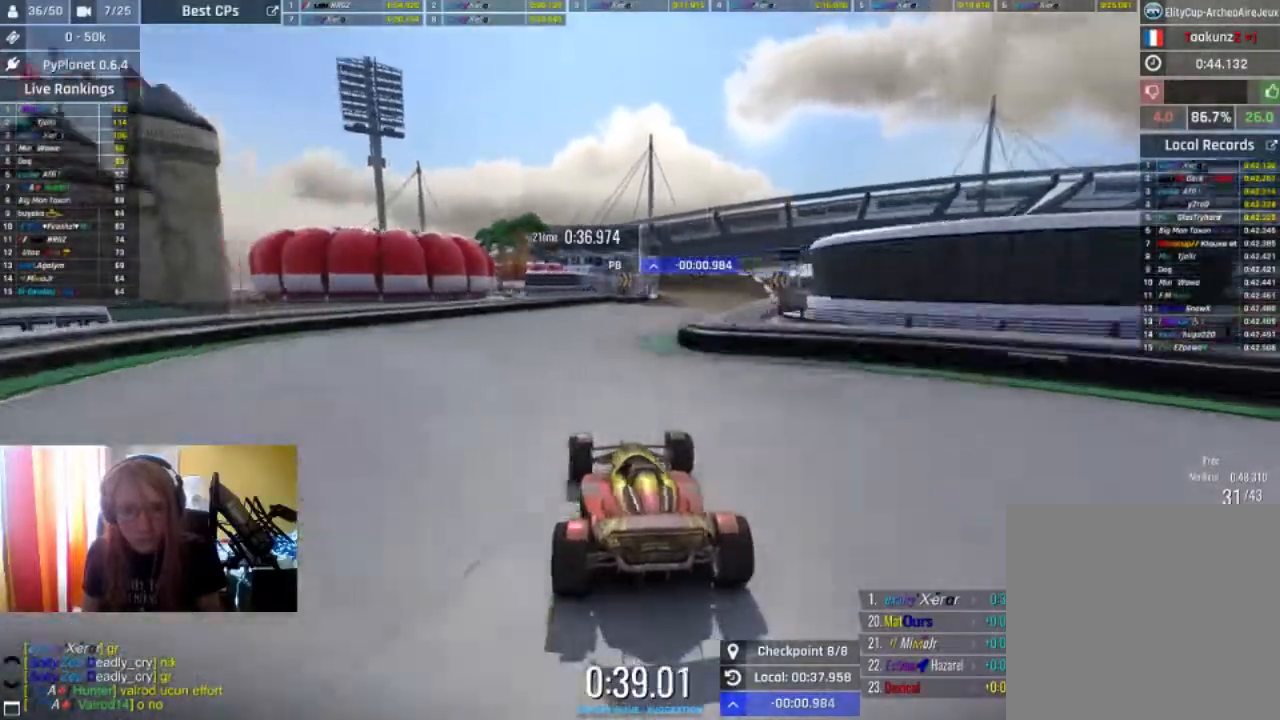
{"buttons": ["R2"], "left_stick": "right", "right_stick": "center", "events": [[67, "left_stick", "right"]]}
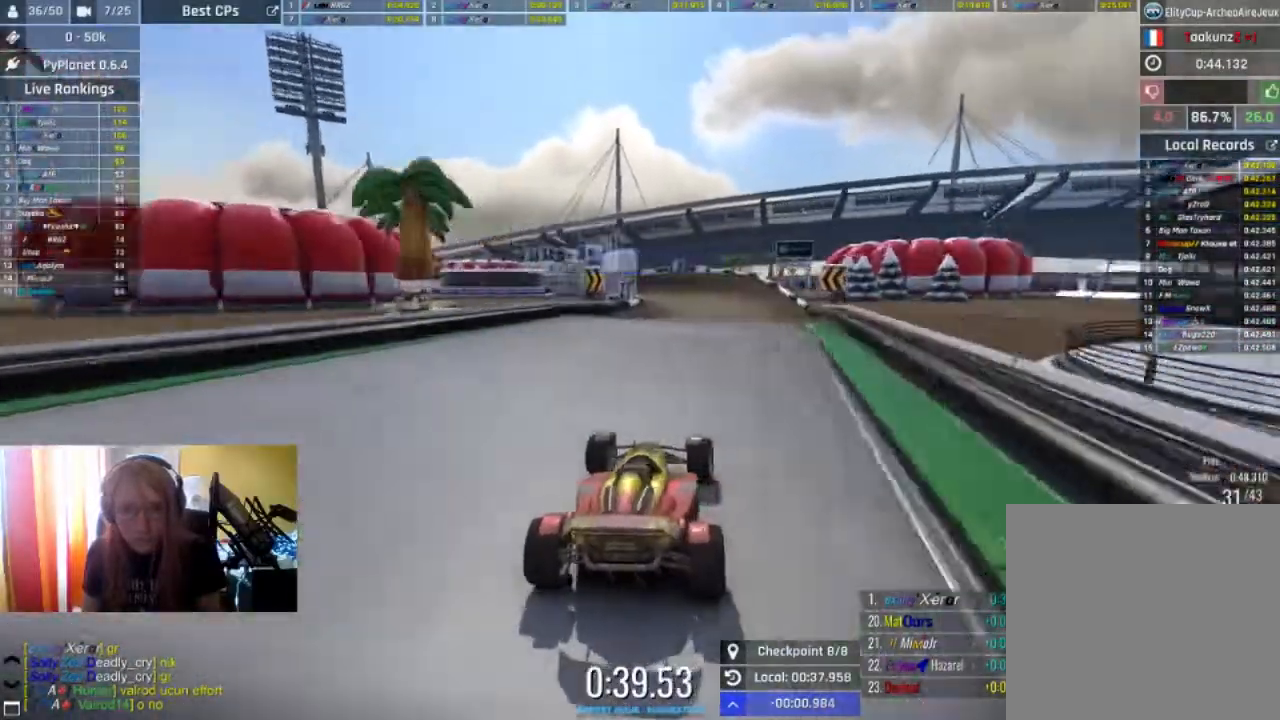
{"buttons": ["R2"], "left_stick": "center", "right_stick": "center", "events": [[67, "left_stick", "center"]]}
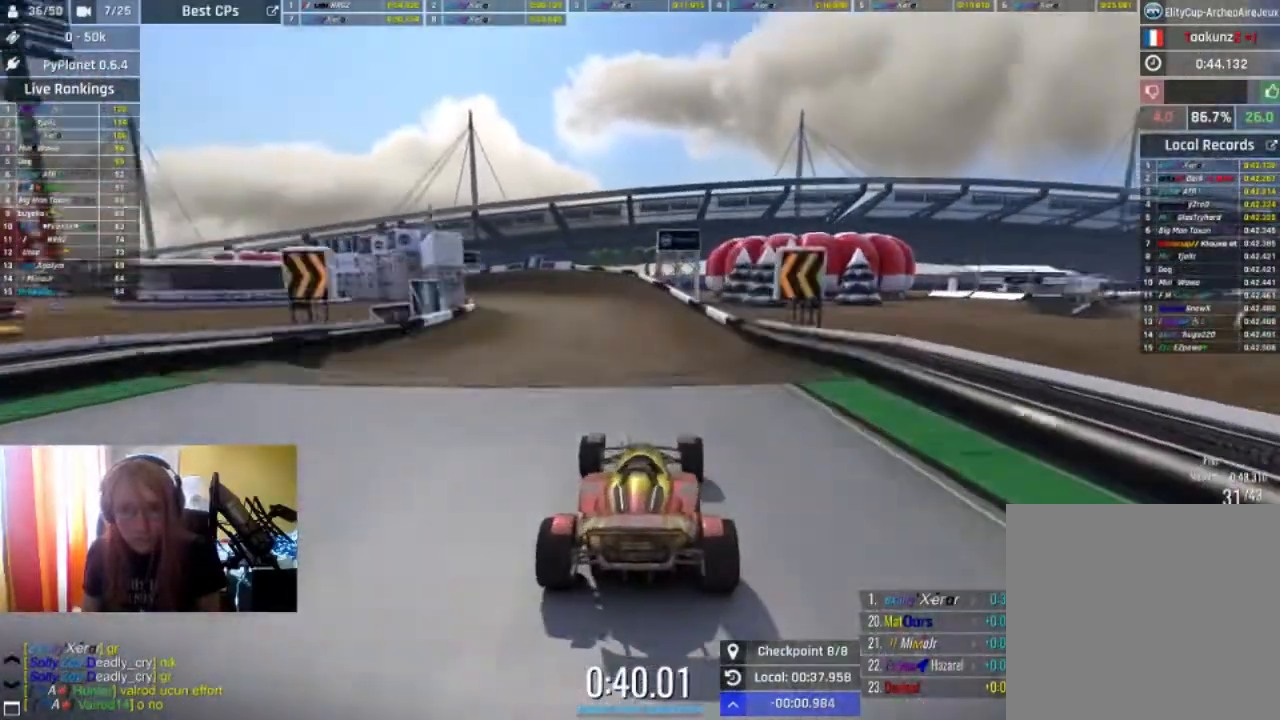
{"buttons": ["R2"], "left_stick": "left", "right_stick": "center", "events": [[433, "left_stick", "left"]]}
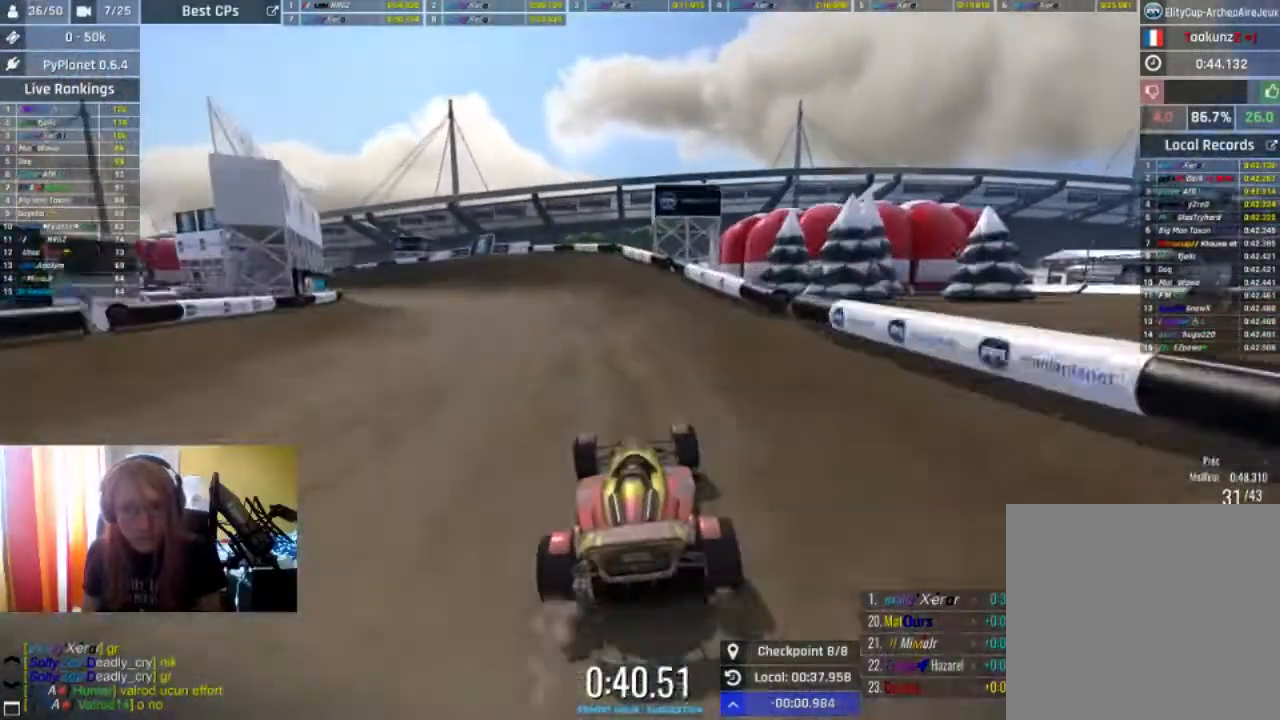
{"buttons": ["R2"], "left_stick": "left", "right_stick": "center", "events": [[367, "left_stick", "center"], [500, "left_stick", "left"]]}
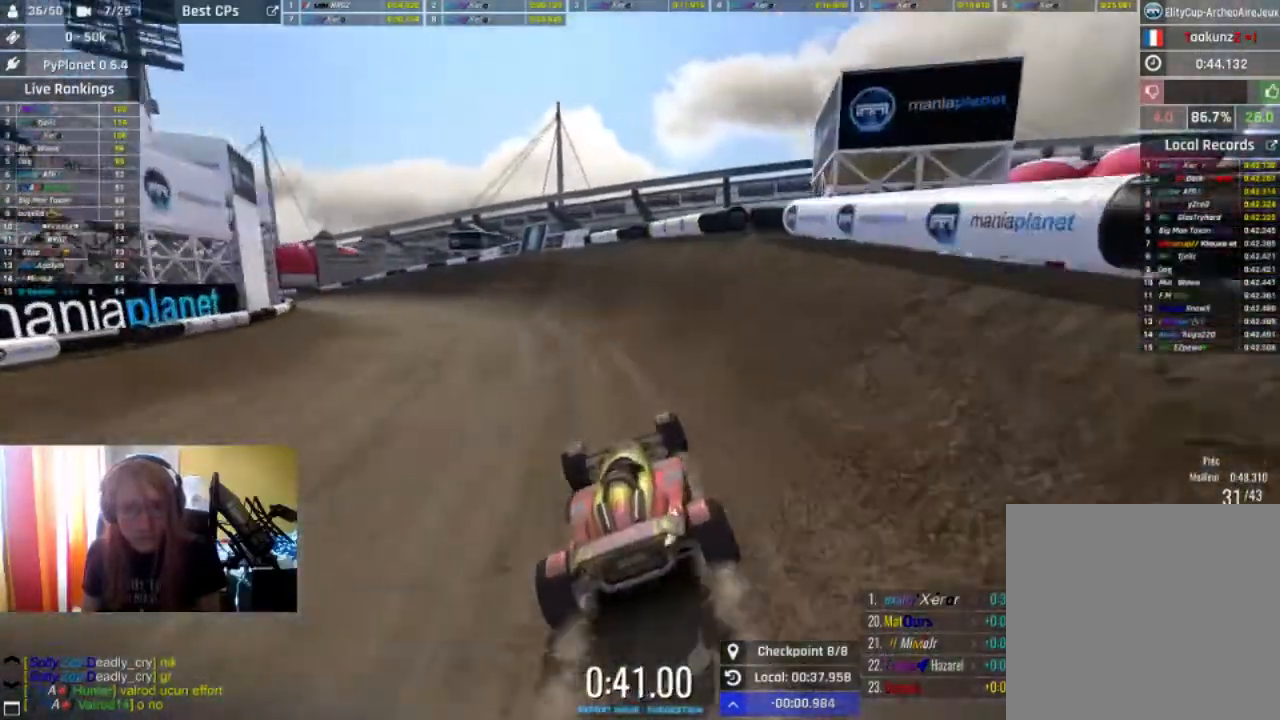
{"buttons": ["R2"], "left_stick": "center", "right_stick": "center", "events": [[400, "left_stick", "center"]]}
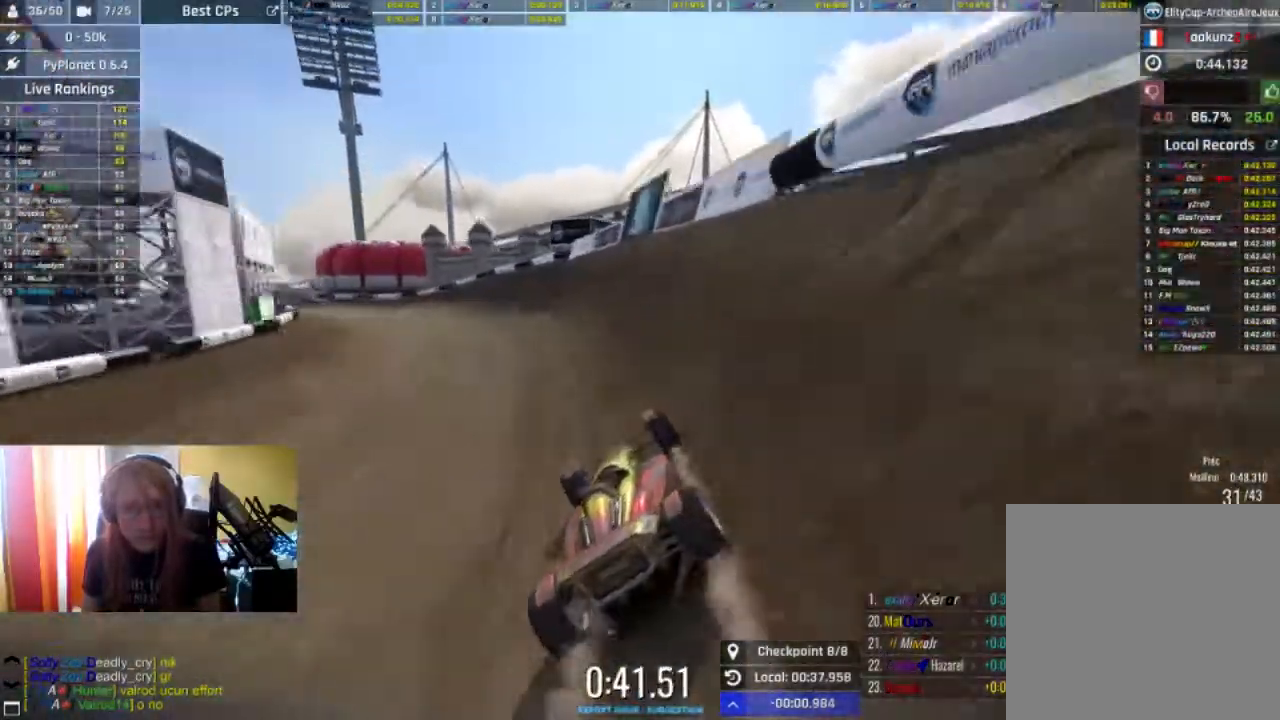
{"buttons": ["R2"], "left_stick": "left", "right_stick": "center", "events": [[67, "left_stick", "left"], [133, "left_stick", "center"], [233, "left_stick", "left"]]}
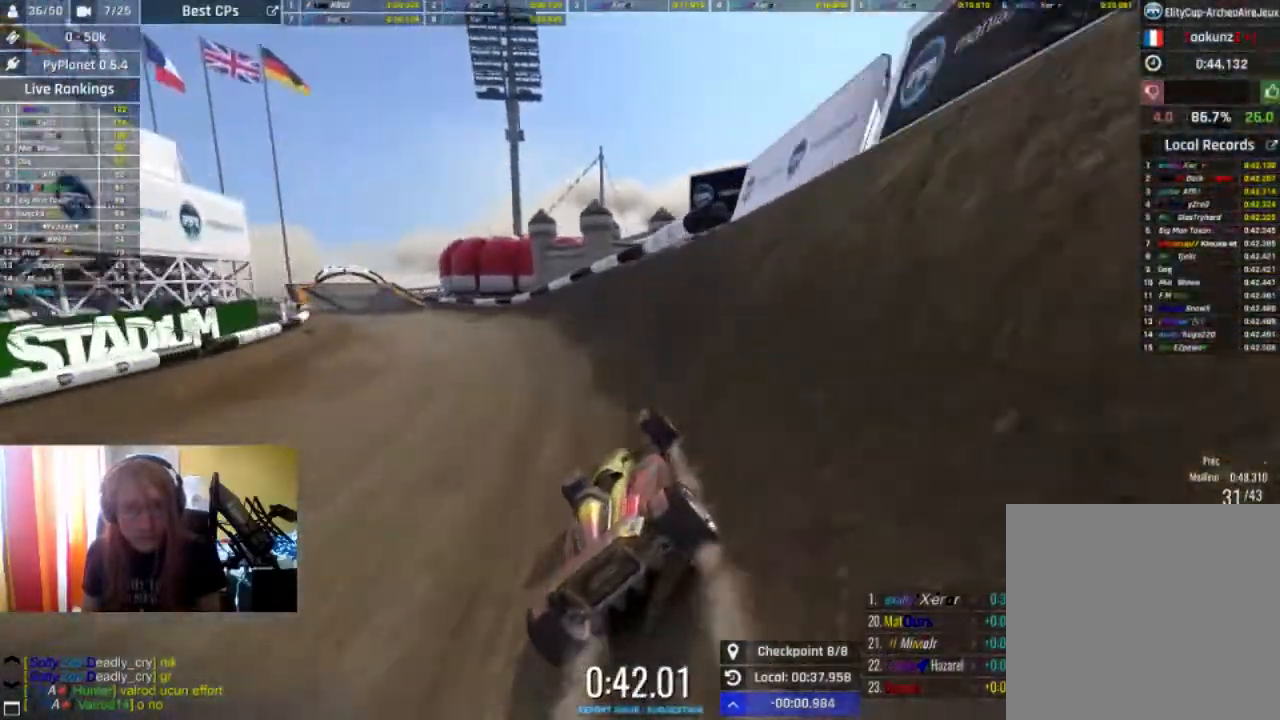
{"buttons": ["R2"], "left_stick": "left", "right_stick": "center", "events": []}
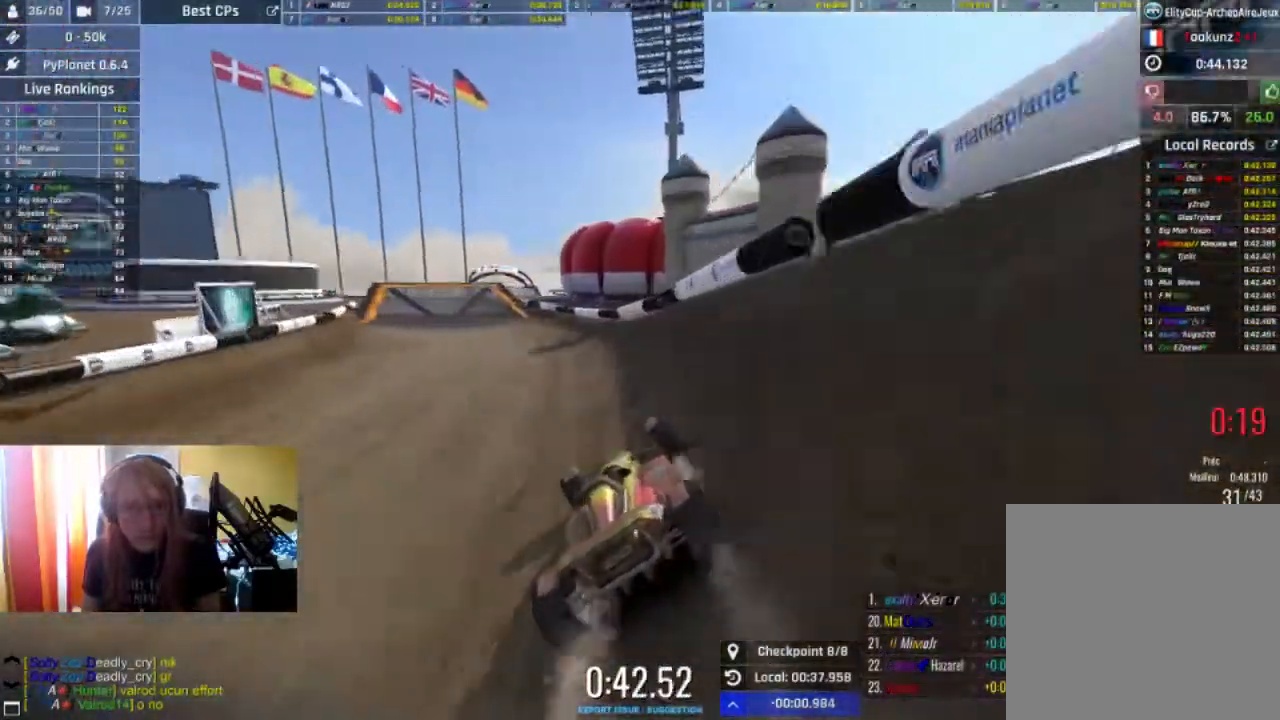
{"buttons": ["R2"], "left_stick": "center", "right_stick": "center", "events": [[267, "left_stick", "center"]]}
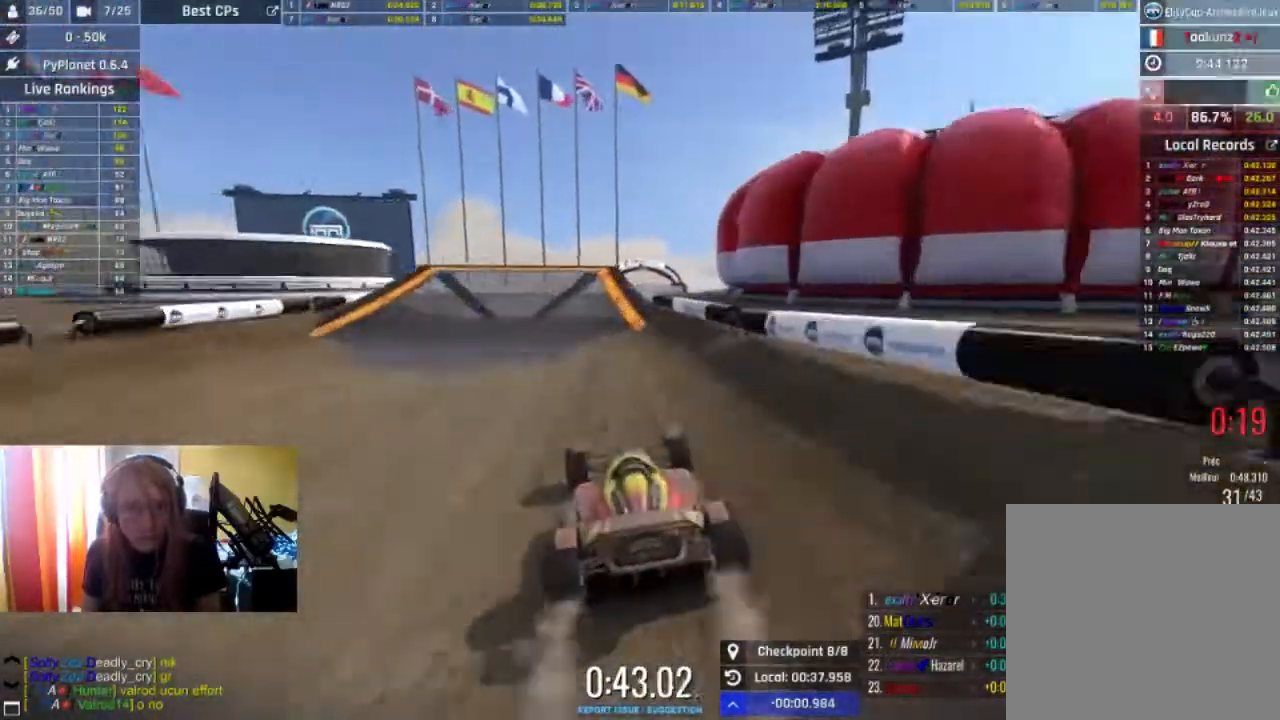
{"buttons": ["R2"], "left_stick": "right", "right_stick": "center", "events": [[267, "left_stick", "right"]]}
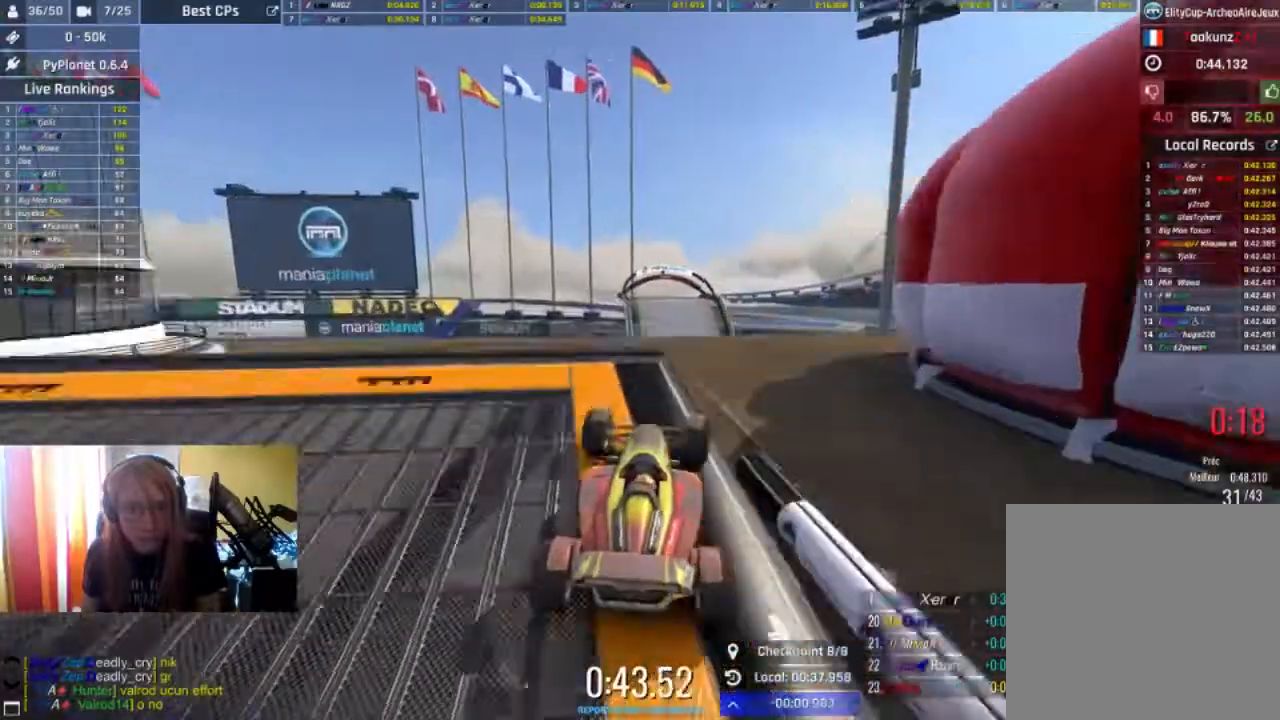
{"buttons": ["R2"], "left_stick": "left", "right_stick": "center", "events": [[33, "left_stick", "center"], [367, "left_stick", "left"]]}
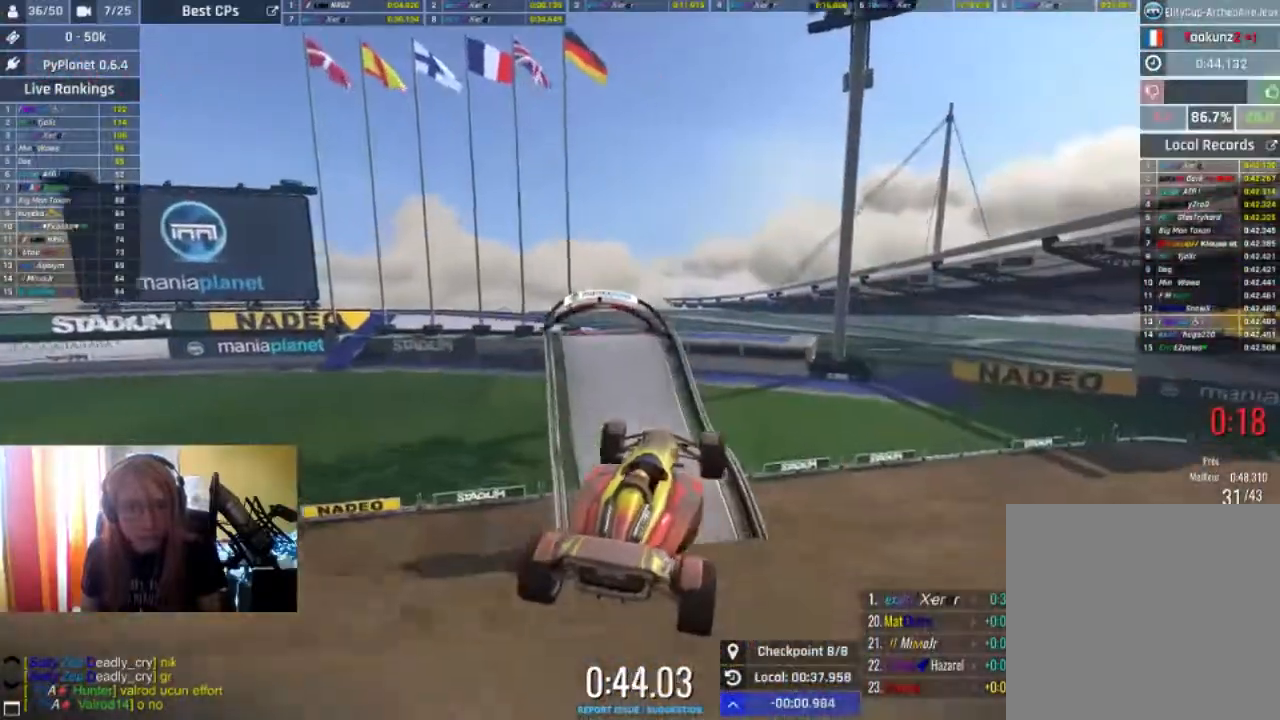
{"buttons": ["R2"], "left_stick": "left", "right_stick": "center", "events": []}
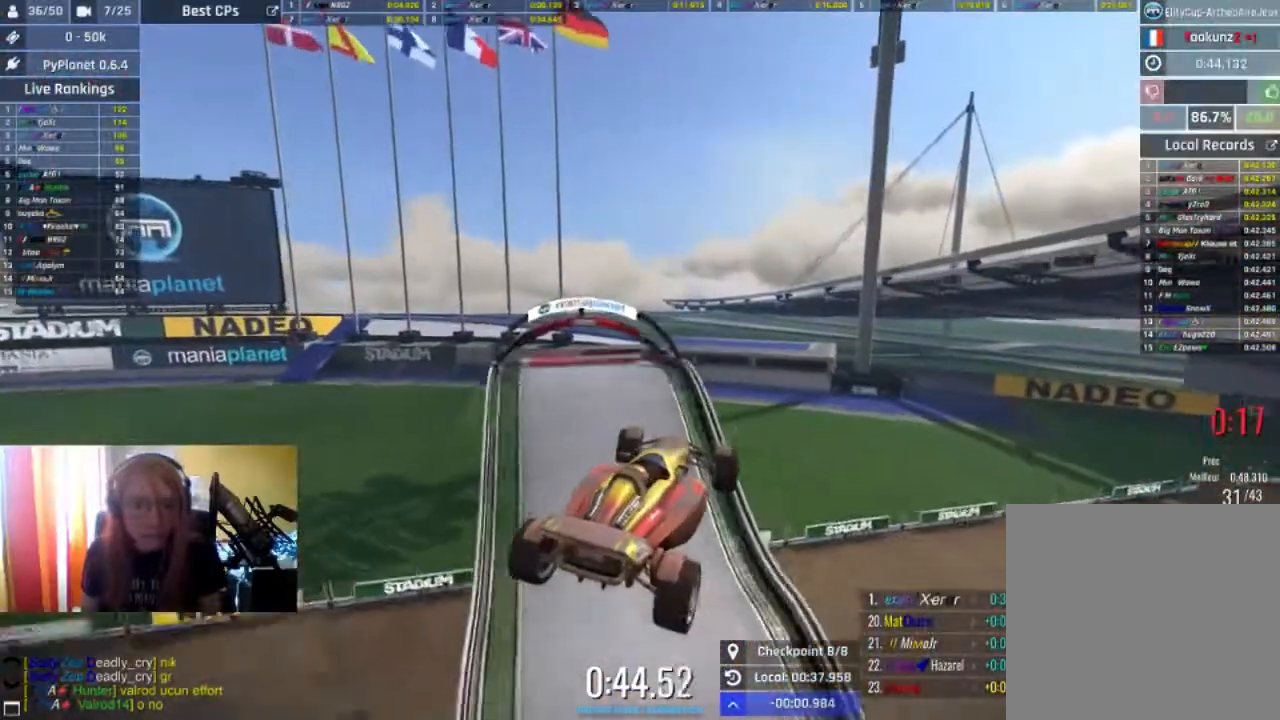
{"buttons": ["R2"], "left_stick": "left", "right_stick": "center", "events": []}
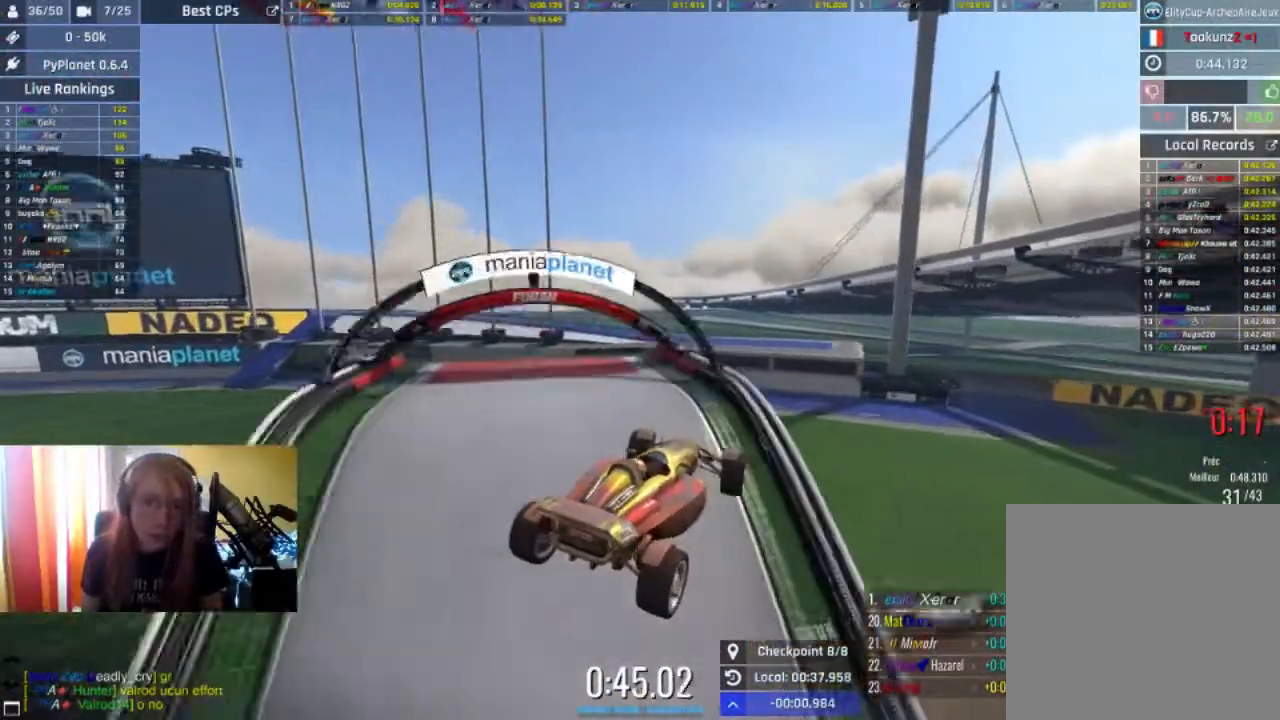
{"buttons": [], "left_stick": "left", "right_stick": "center", "events": [[500, "R2", "up"]]}
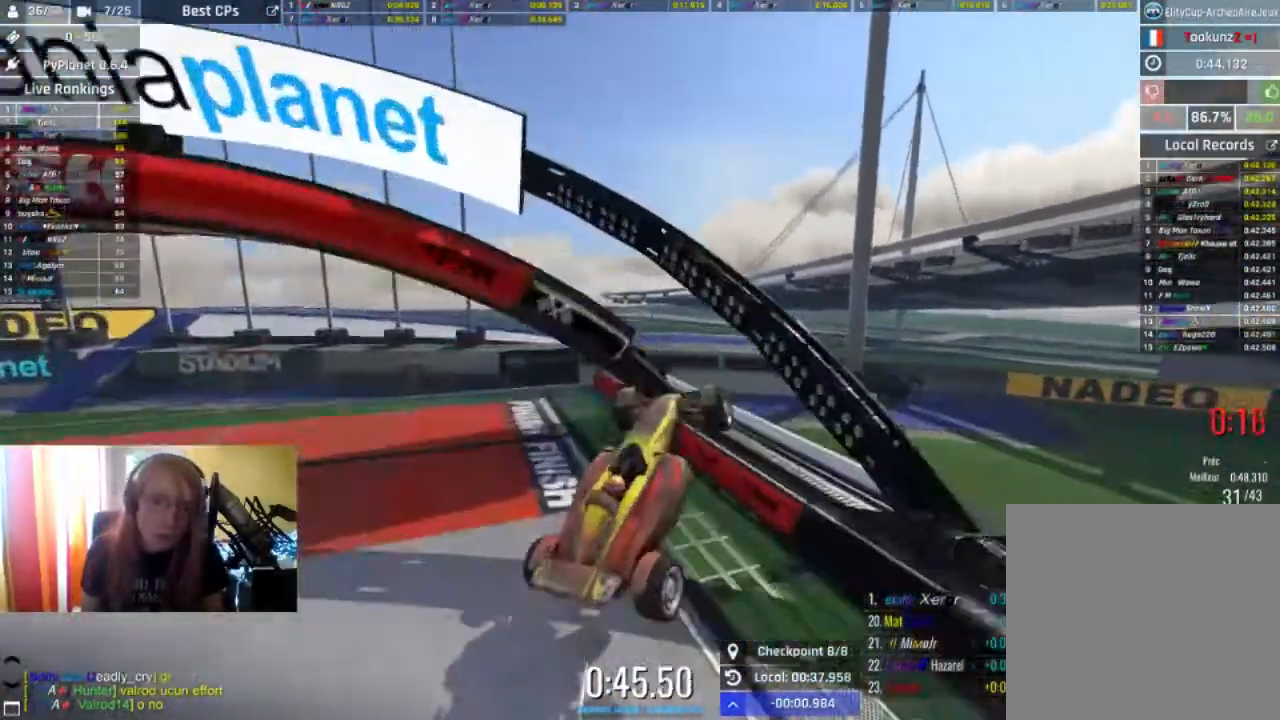
{"buttons": [], "left_stick": "left", "right_stick": "center", "events": []}
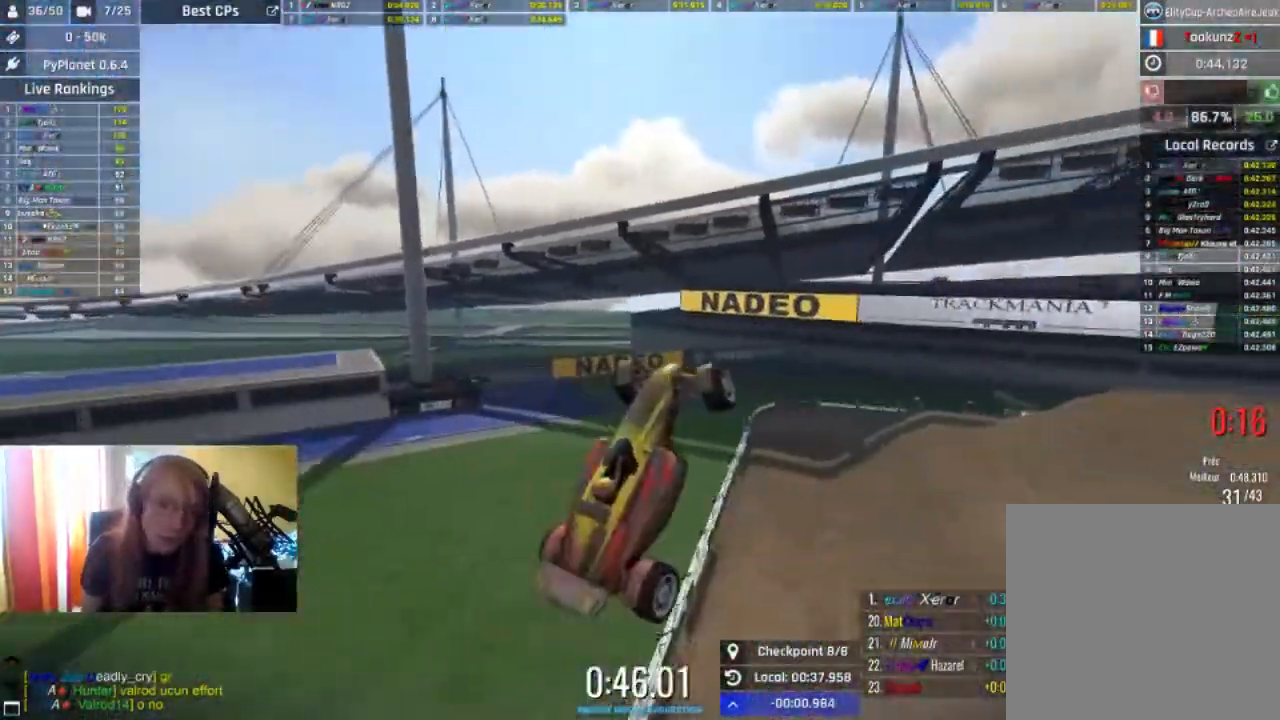
{"buttons": ["R2"], "left_stick": "center", "right_stick": "center", "events": [[100, "left_stick", "center"], [200, "R2", "down"]]}
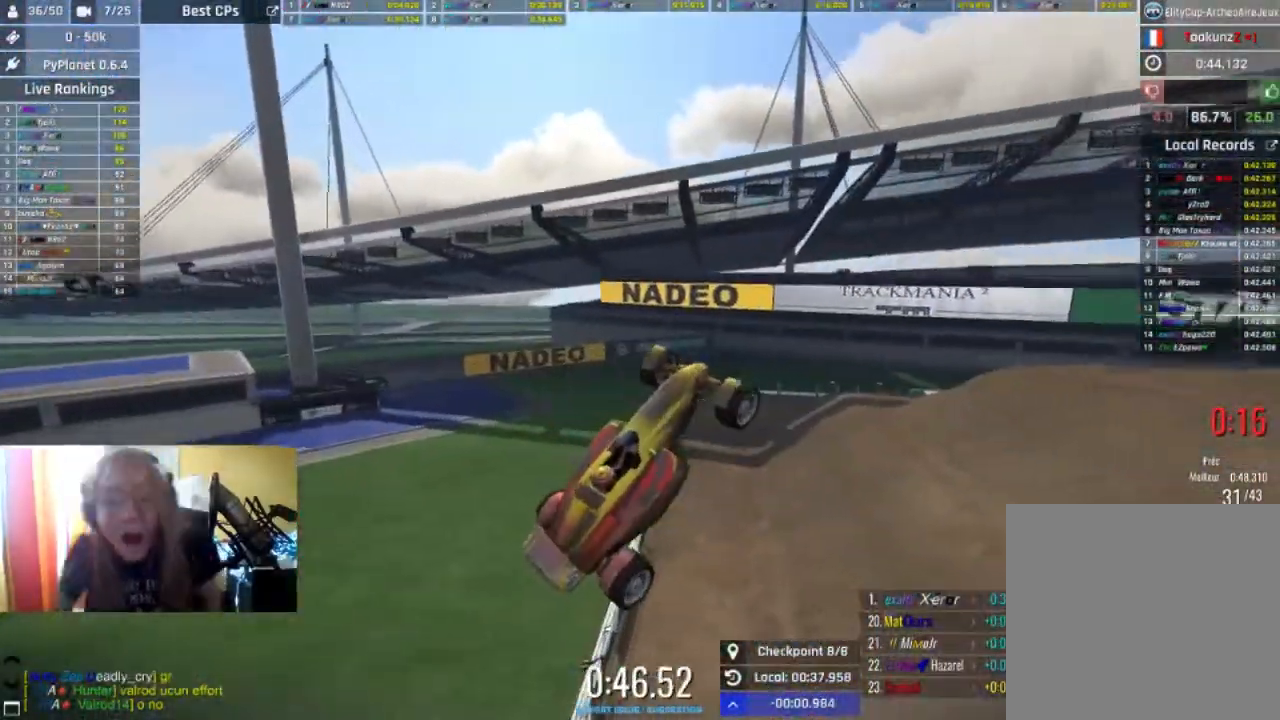
{"buttons": ["R2"], "left_stick": "center", "right_stick": "center", "events": [[33, "B", "down"], [100, "B", "up"]]}